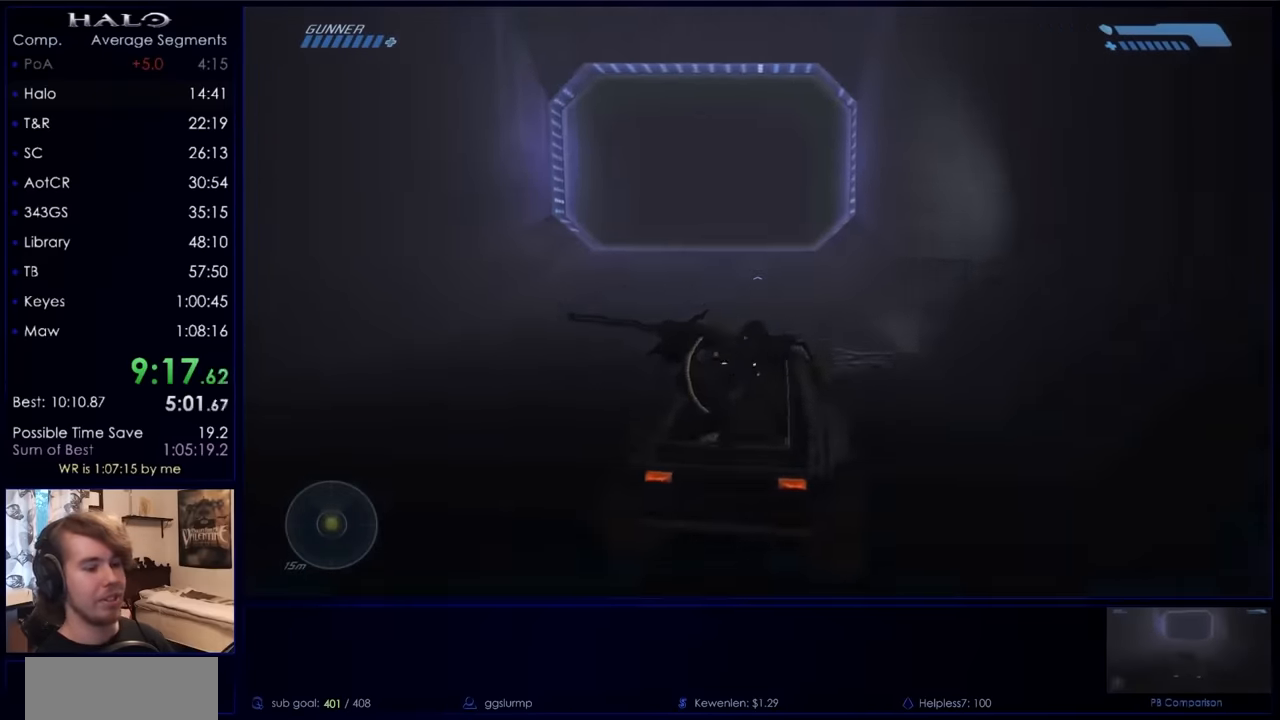
Gameplay with keyboard and mouse; each line is a JSON object with the keys and mouse buttons held at the frame after it. "events" lists presses ("down") and releases ("up") of "a", "c", "ctrl", "d", "down", "e", "f", "q", "r", "return", "s", "space", "up", "w", "x", "z", "mouse_left", "mouse_right", "mouse_mb4" and "mouse_mb5" between this image and that frame as [ms after this image, input, new state], when the widget could be followed in between. "mouse_left", "mouse_right", "mouse_mb4", "mouse_mb5" = the "left", "right", "mb4", "mb5" buttons of the "mouse" list. No other keys are recorded. Not read: mouse_move.
{"keys": ["w"], "mouse": [], "events": []}
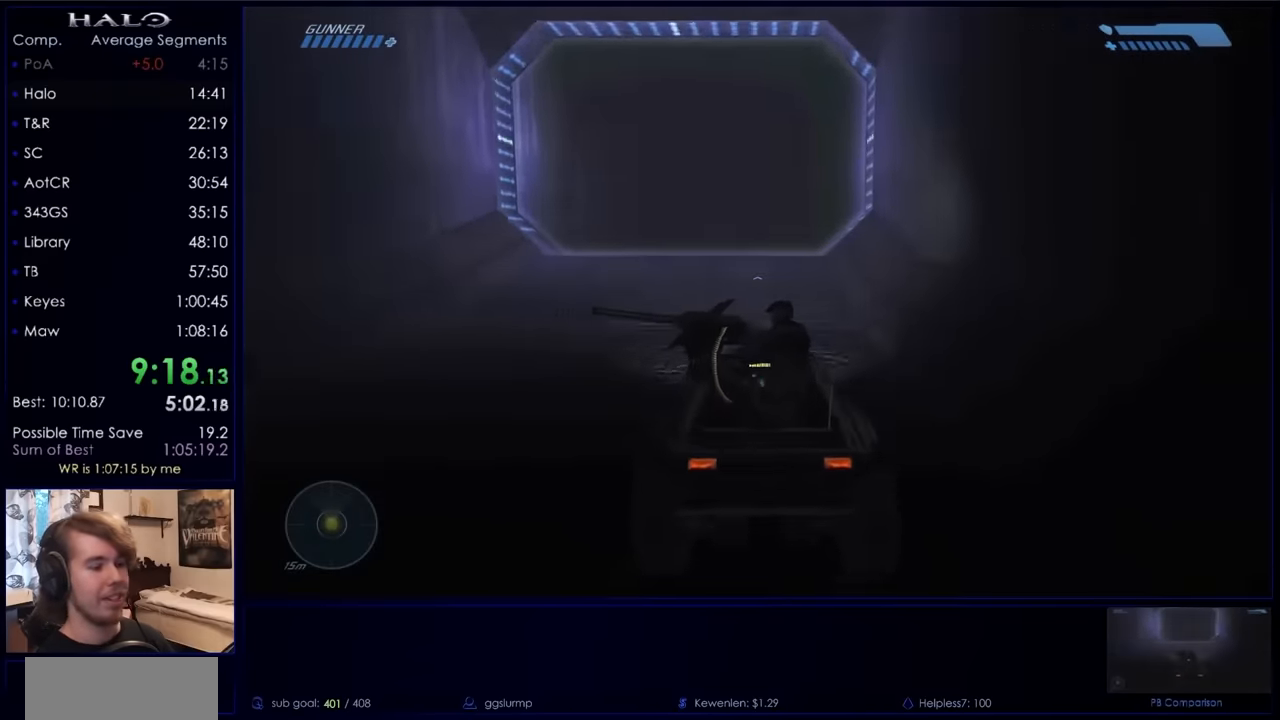
{"keys": ["w"], "mouse": [], "events": []}
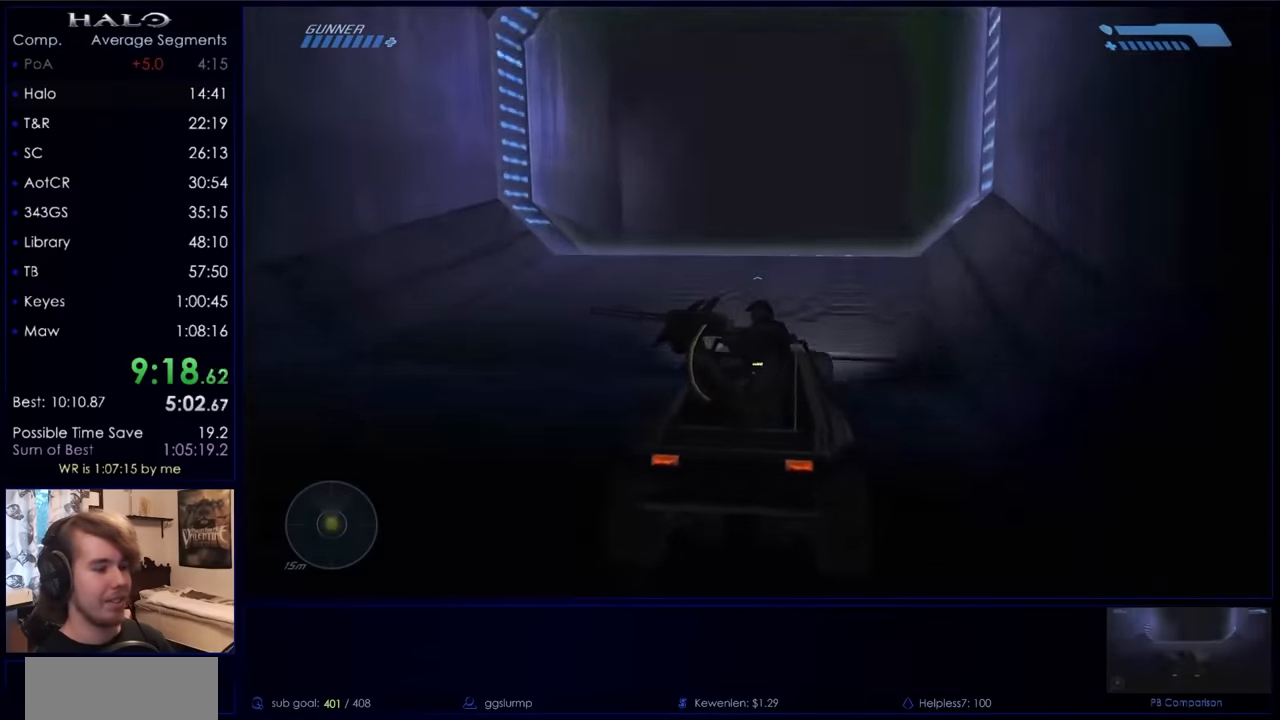
{"keys": ["w"], "mouse": [], "events": []}
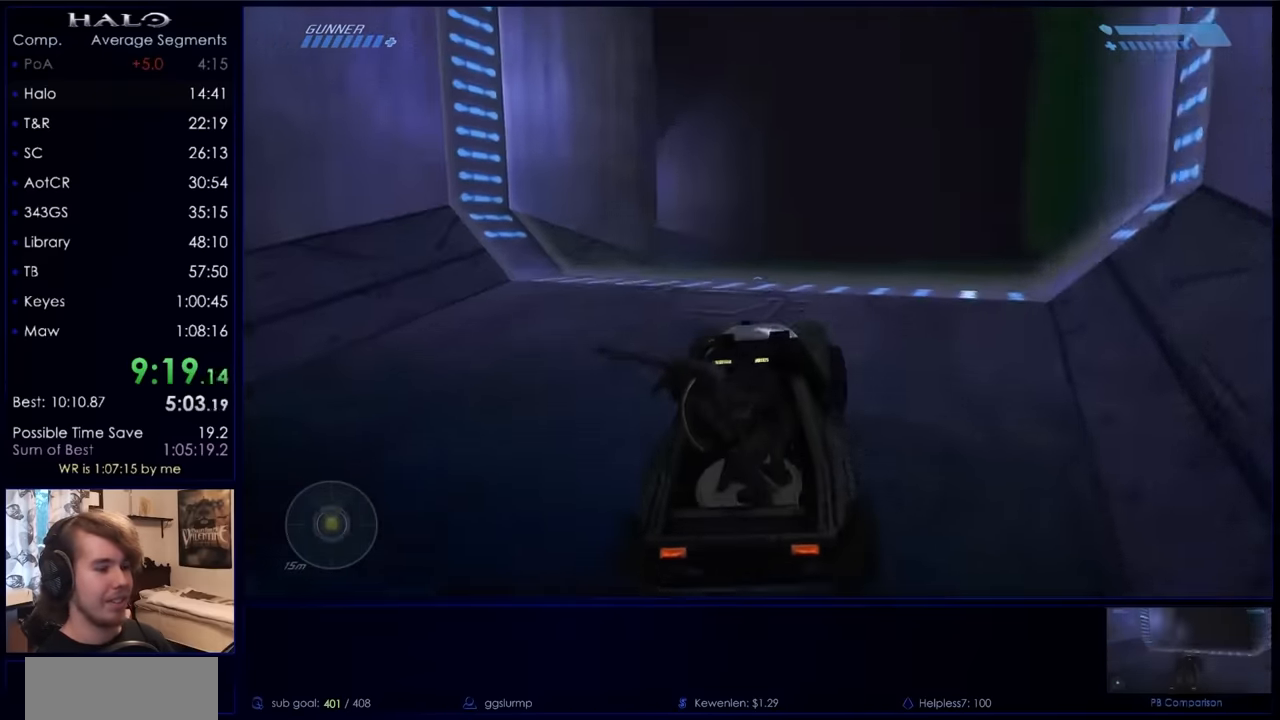
{"keys": ["w"], "mouse": [], "events": []}
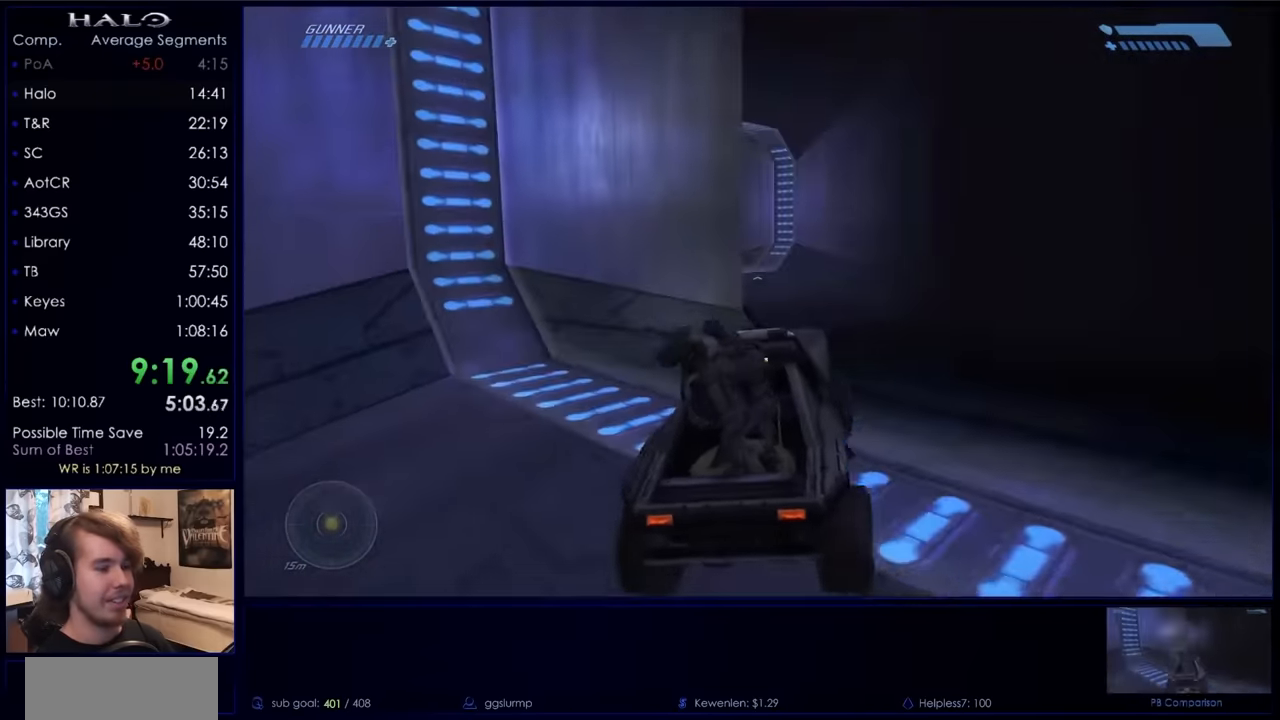
{"keys": ["w"], "mouse": [], "events": []}
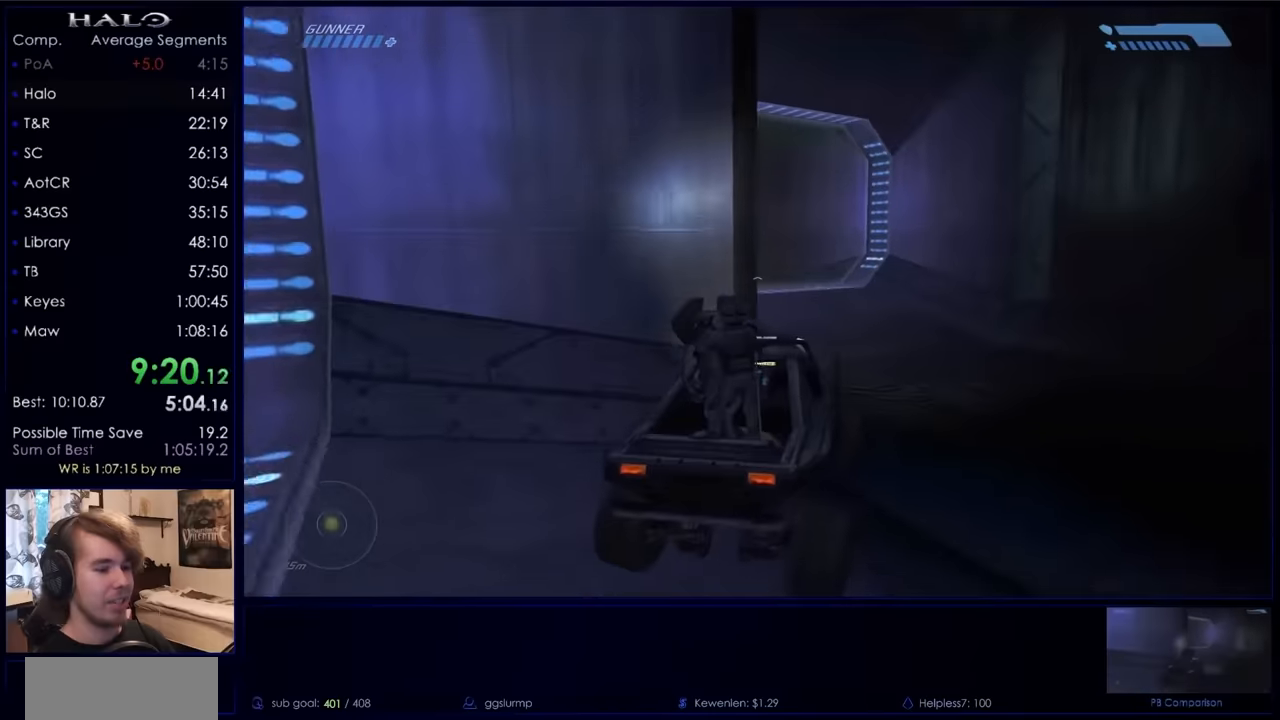
{"keys": ["w"], "mouse": [], "events": []}
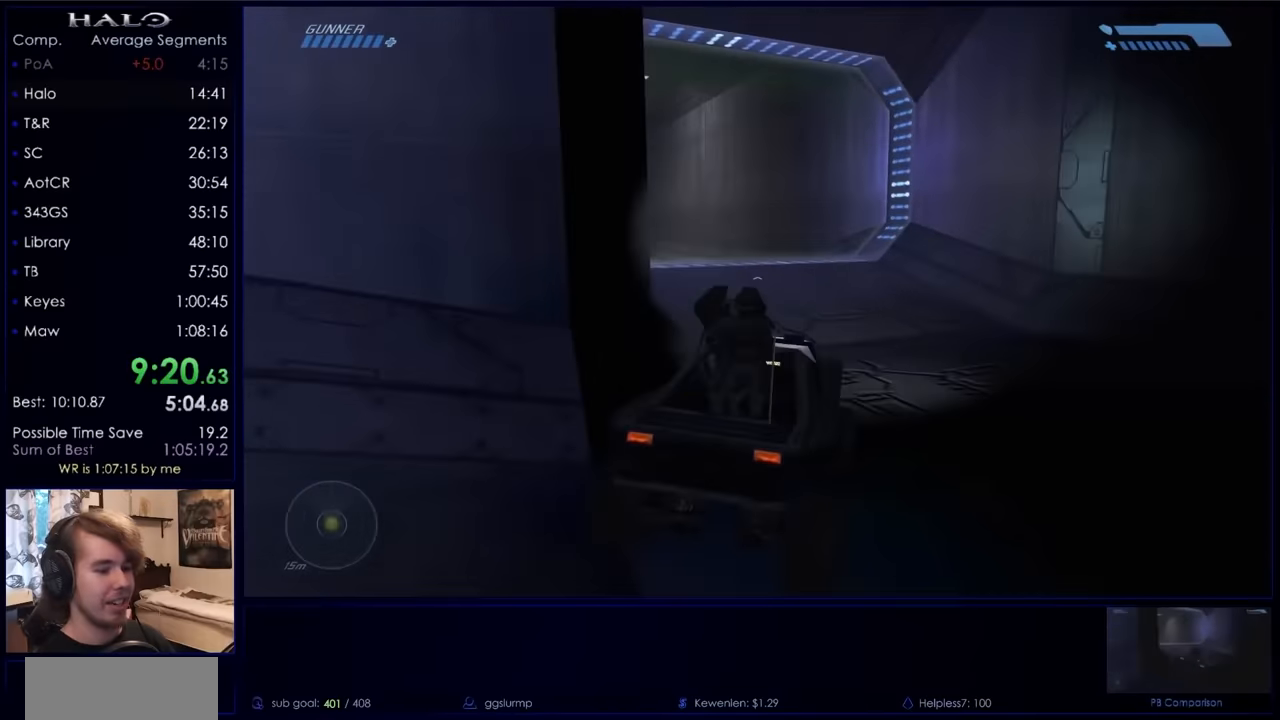
{"keys": ["w"], "mouse": [], "events": []}
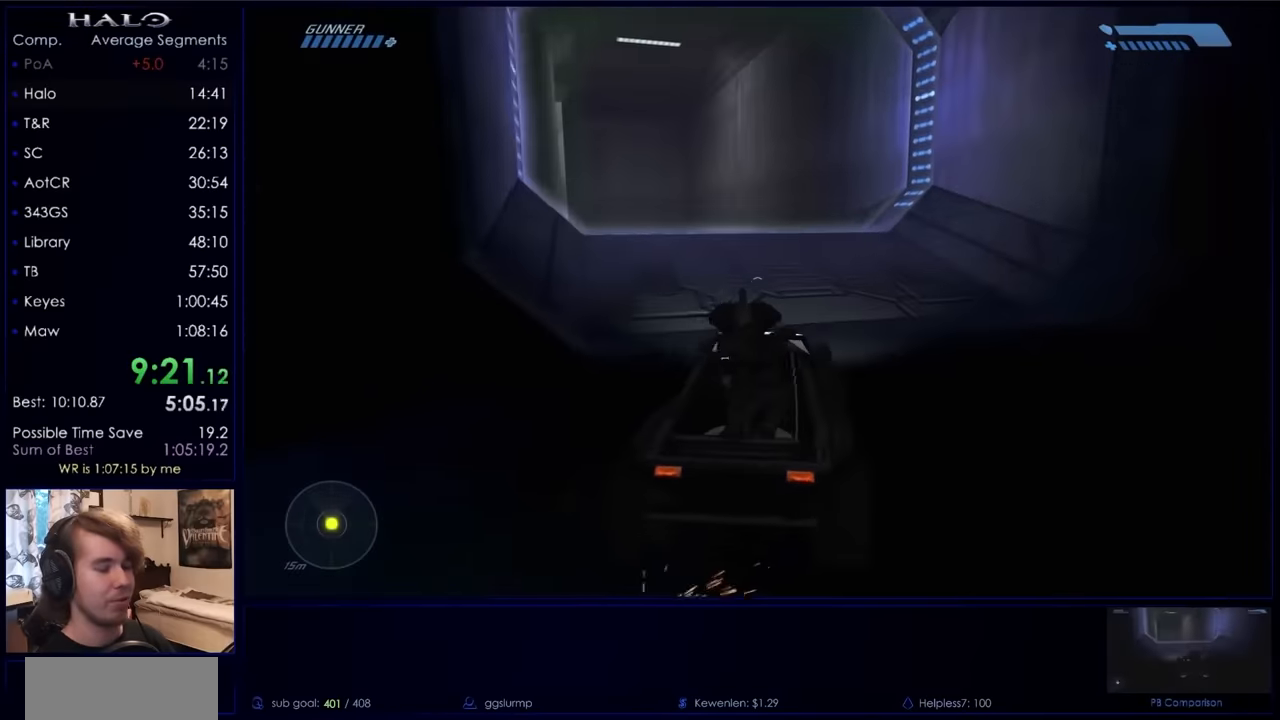
{"keys": ["w"], "mouse": [], "events": []}
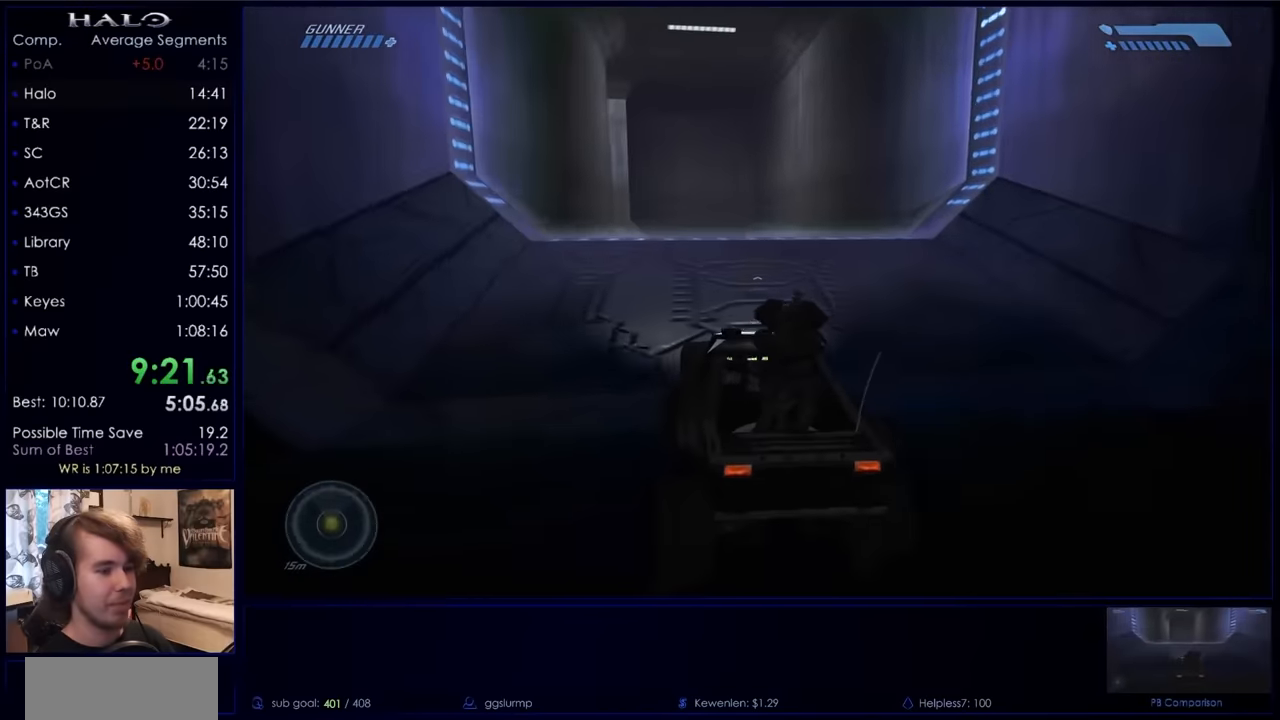
{"keys": ["w"], "mouse": [], "events": []}
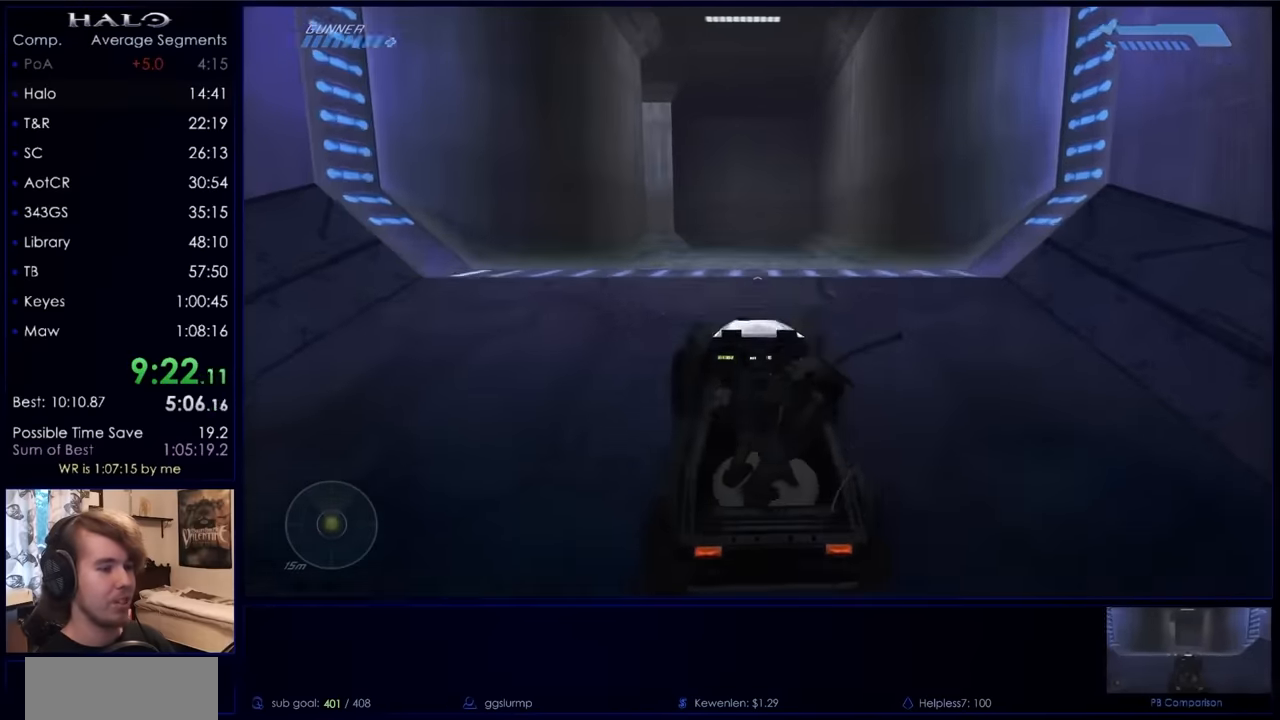
{"keys": ["w"], "mouse": [], "events": []}
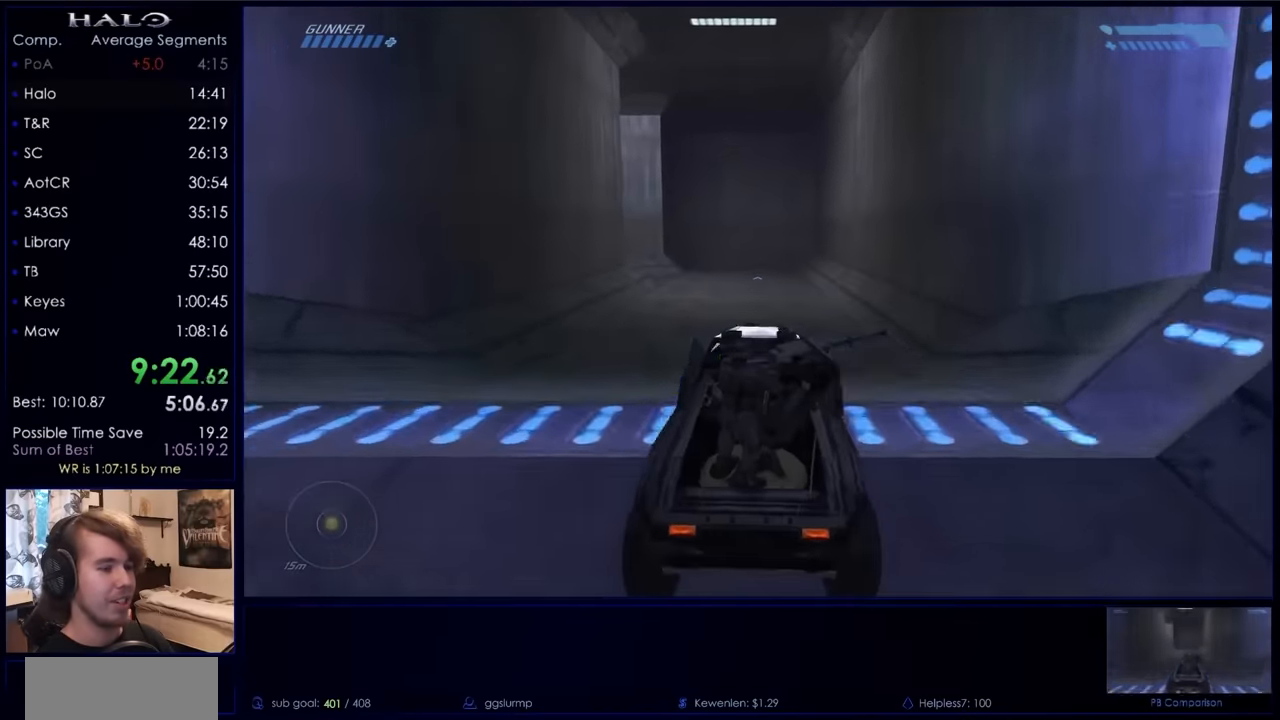
{"keys": ["w"], "mouse": [], "events": []}
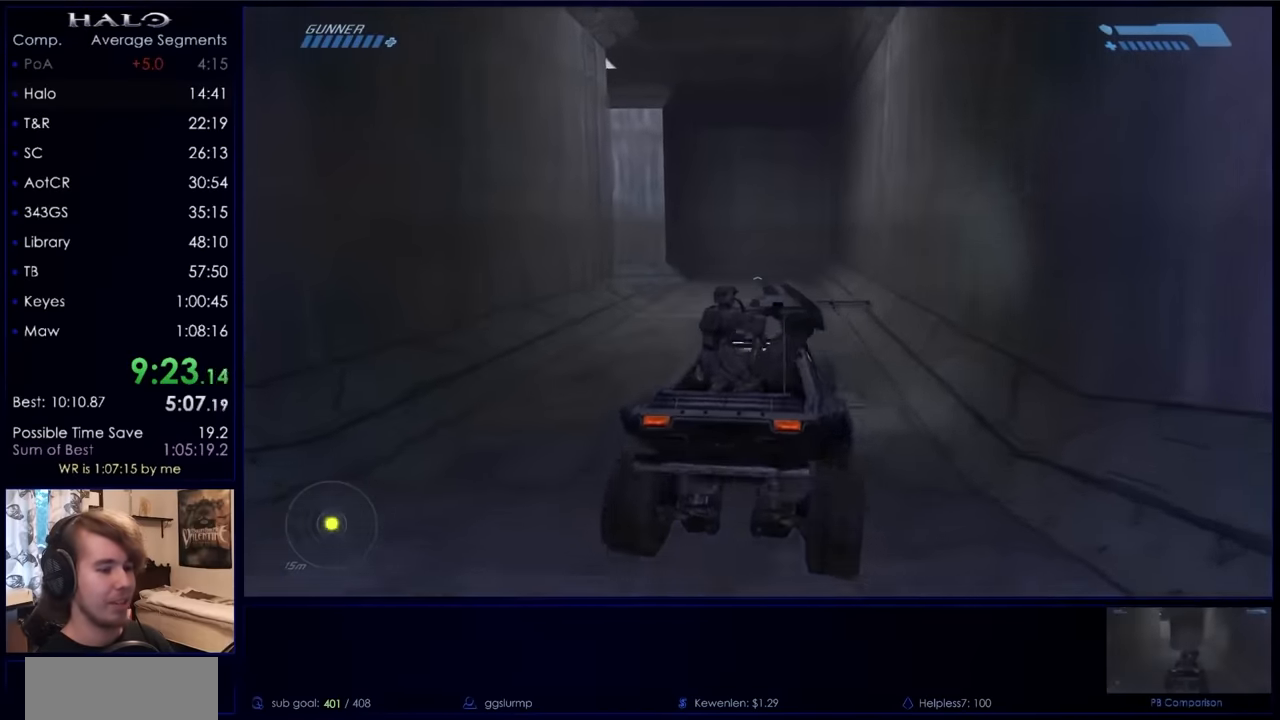
{"keys": ["w"], "mouse": [], "events": []}
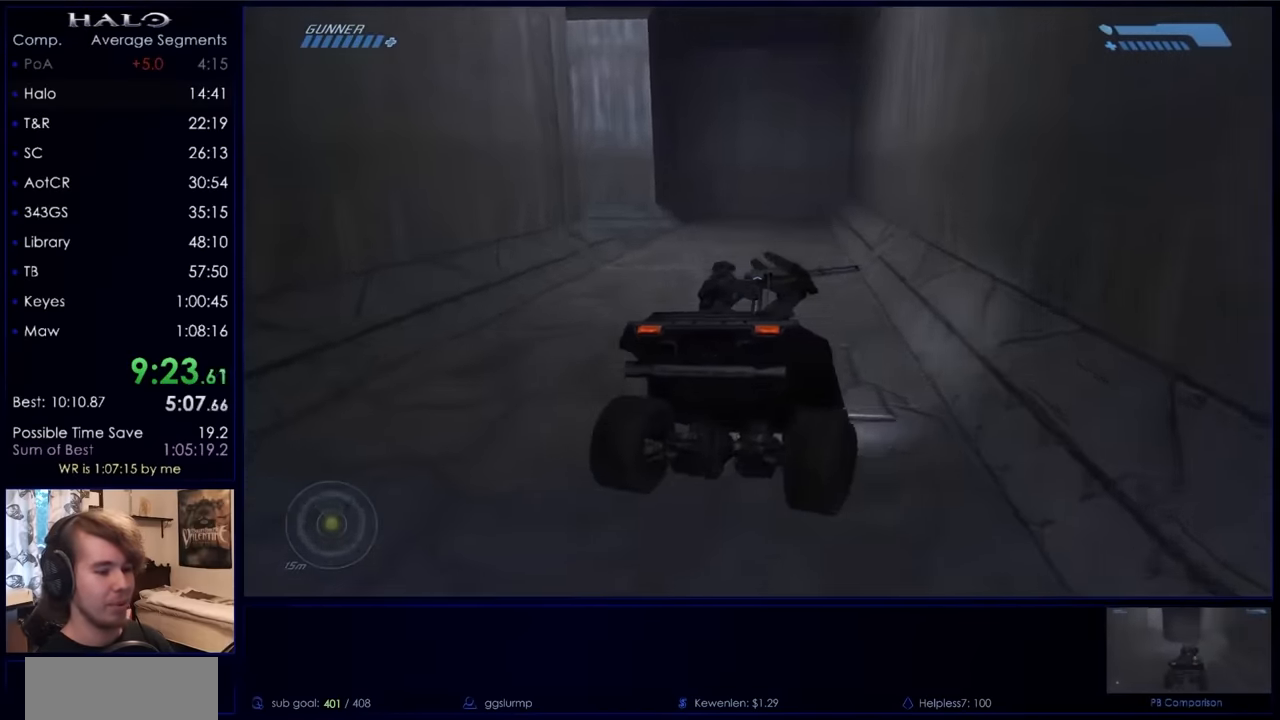
{"keys": ["w"], "mouse": [], "events": []}
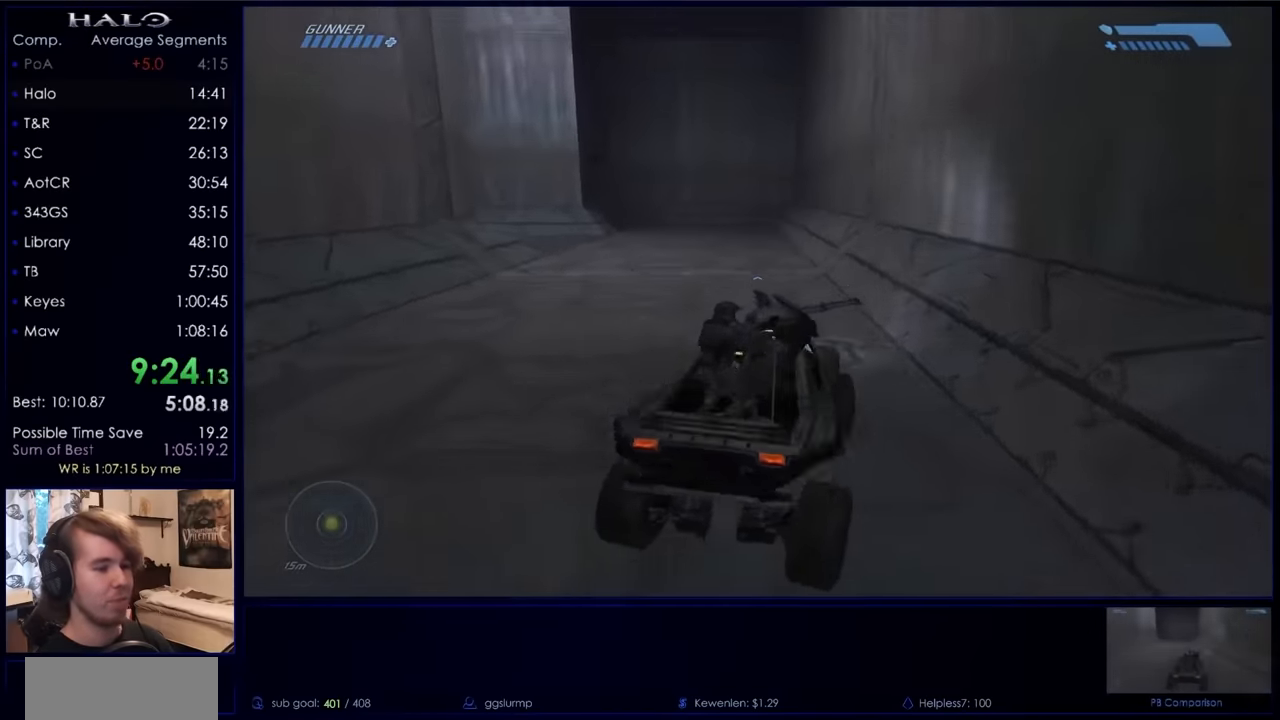
{"keys": ["w"], "mouse": [], "events": []}
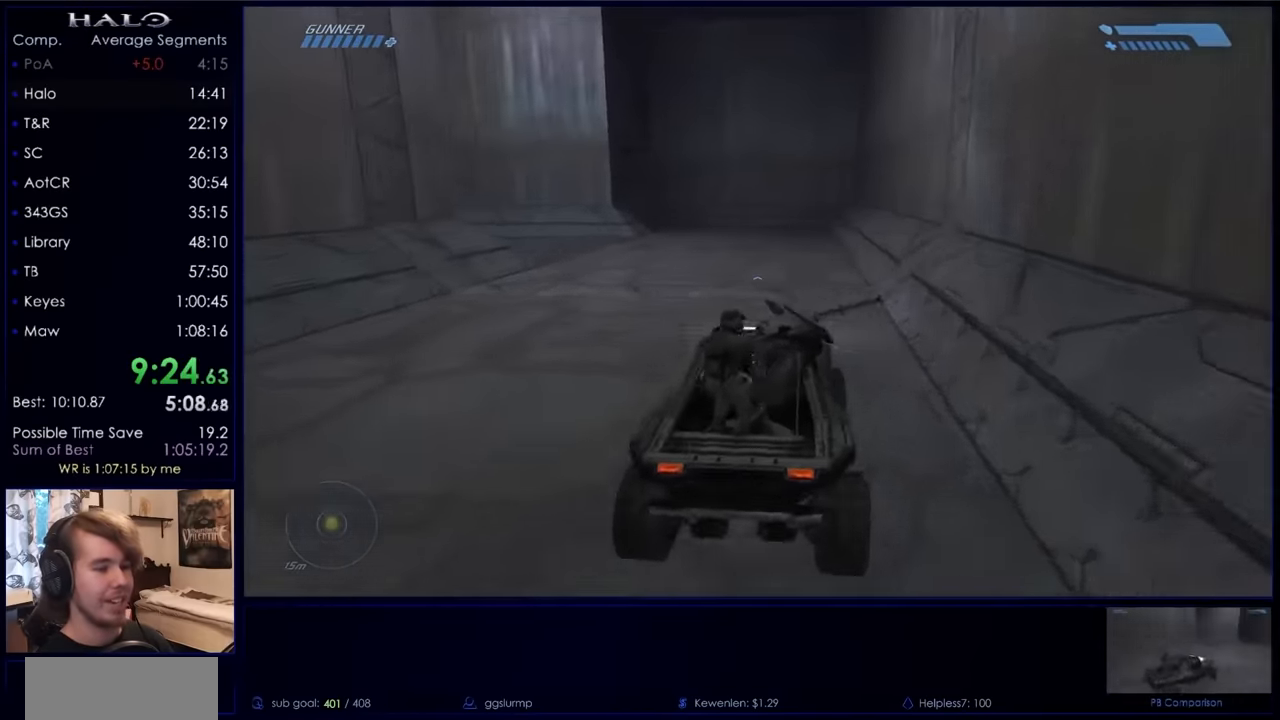
{"keys": ["w"], "mouse": [], "events": []}
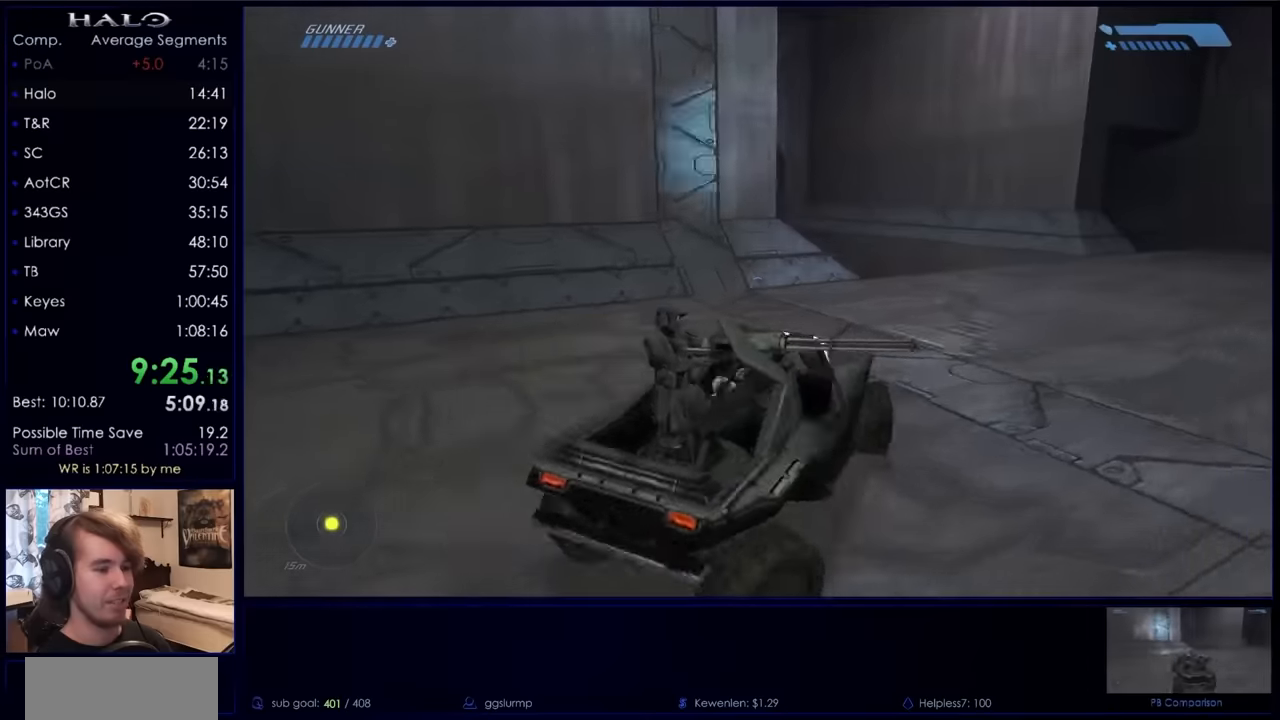
{"keys": ["w"], "mouse": [], "events": []}
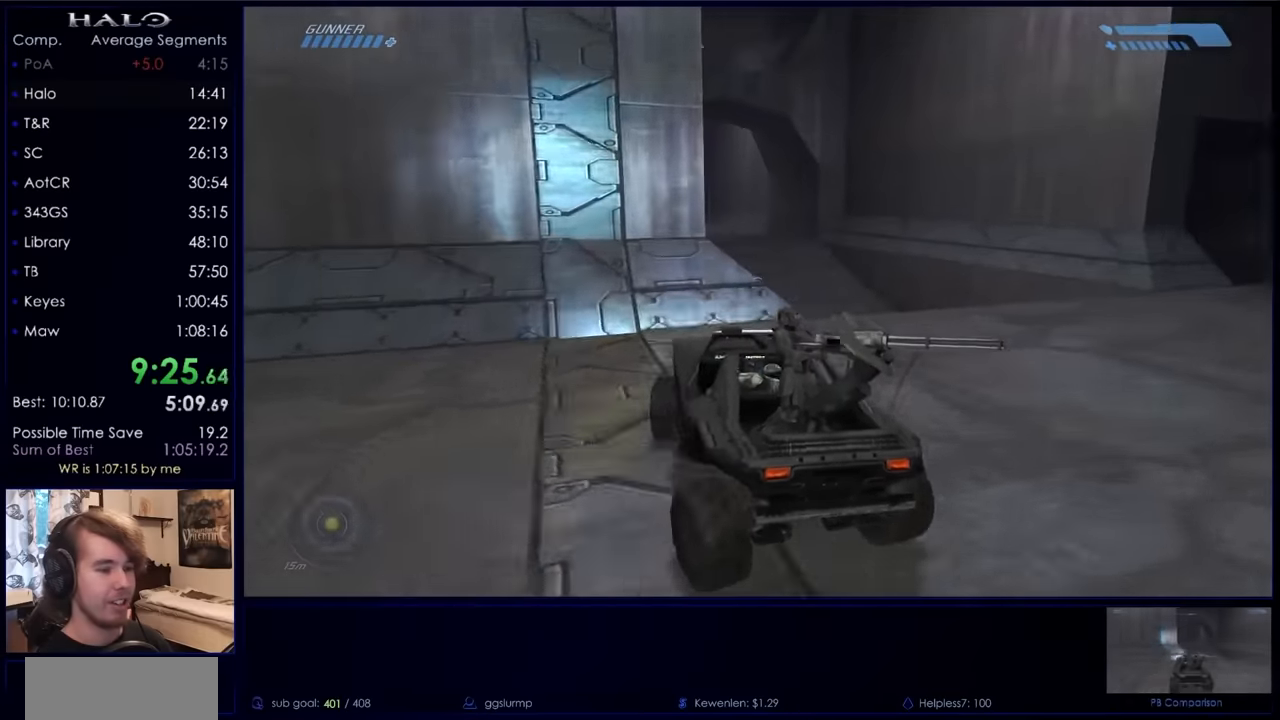
{"keys": ["w"], "mouse": [], "events": []}
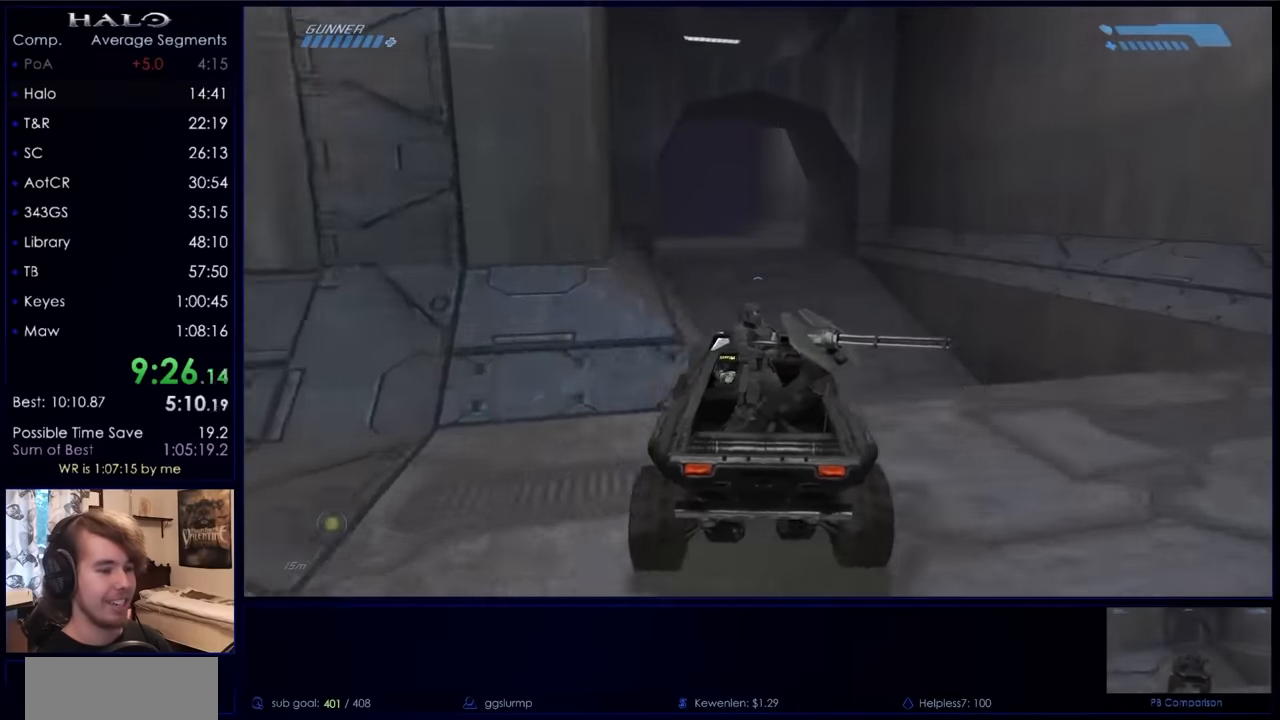
{"keys": ["w"], "mouse": [], "events": []}
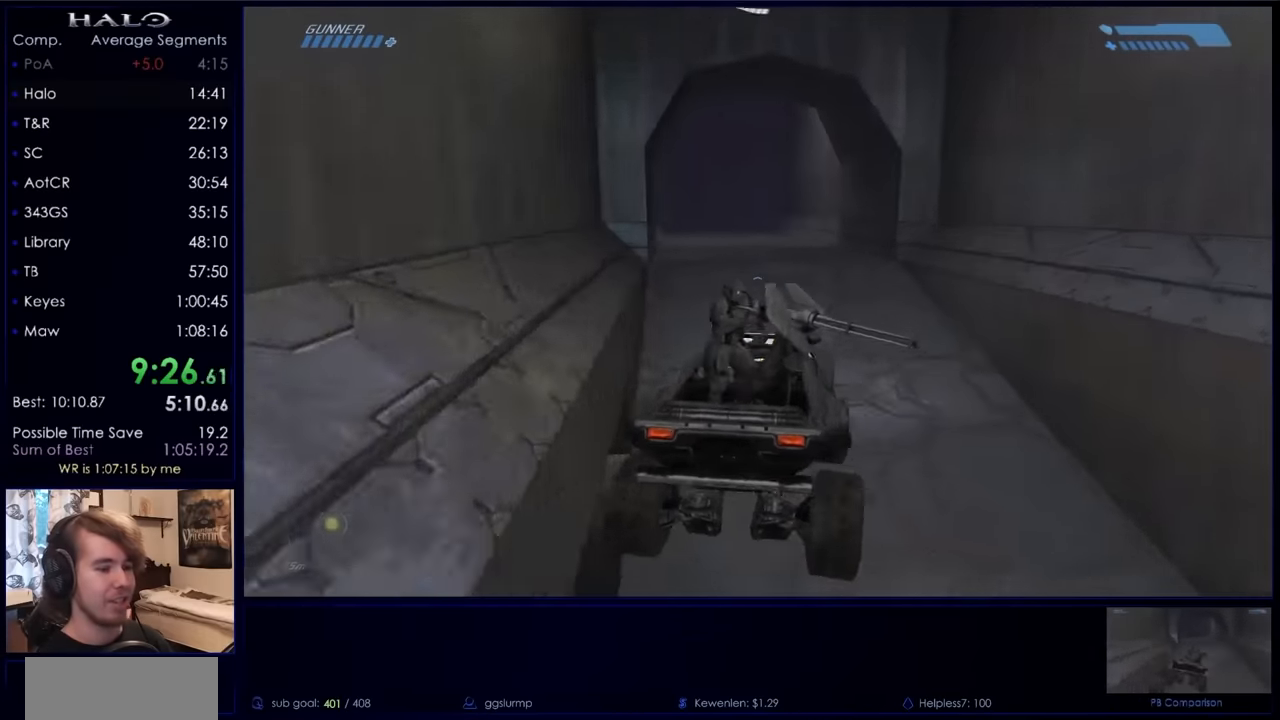
{"keys": ["w"], "mouse": [], "events": []}
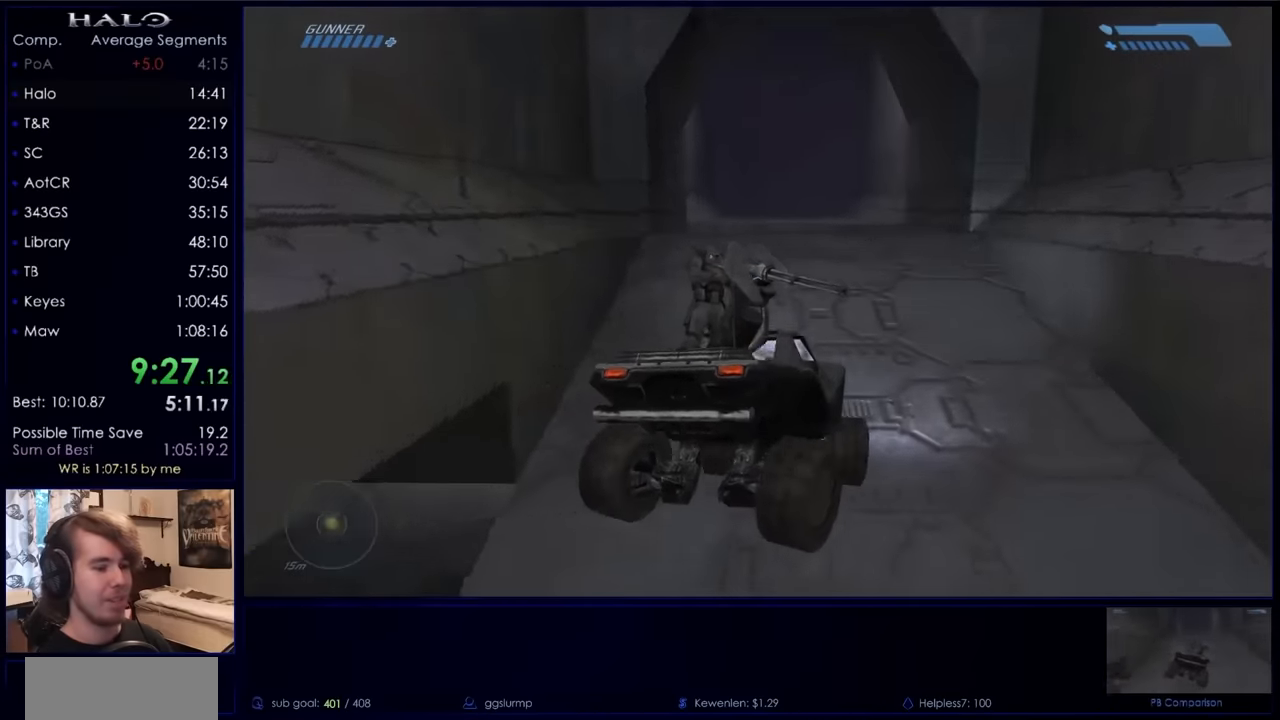
{"keys": ["w"], "mouse": [], "events": []}
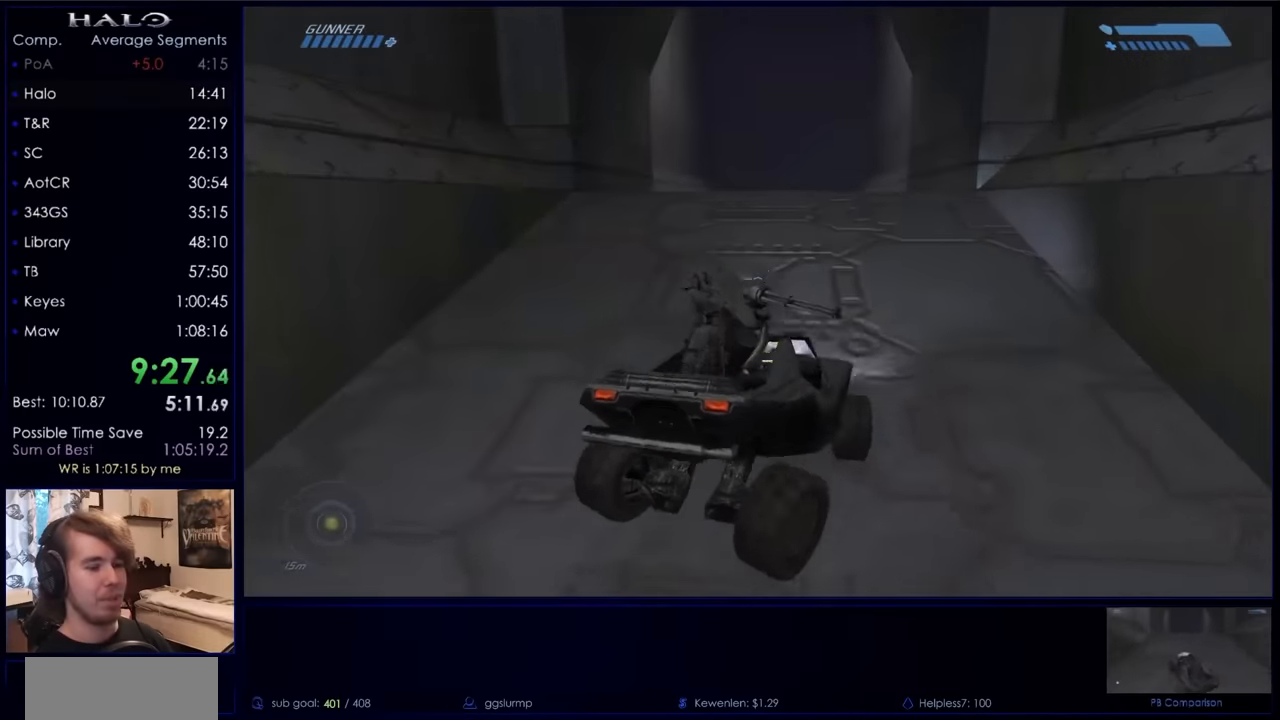
{"keys": ["w"], "mouse": [], "events": []}
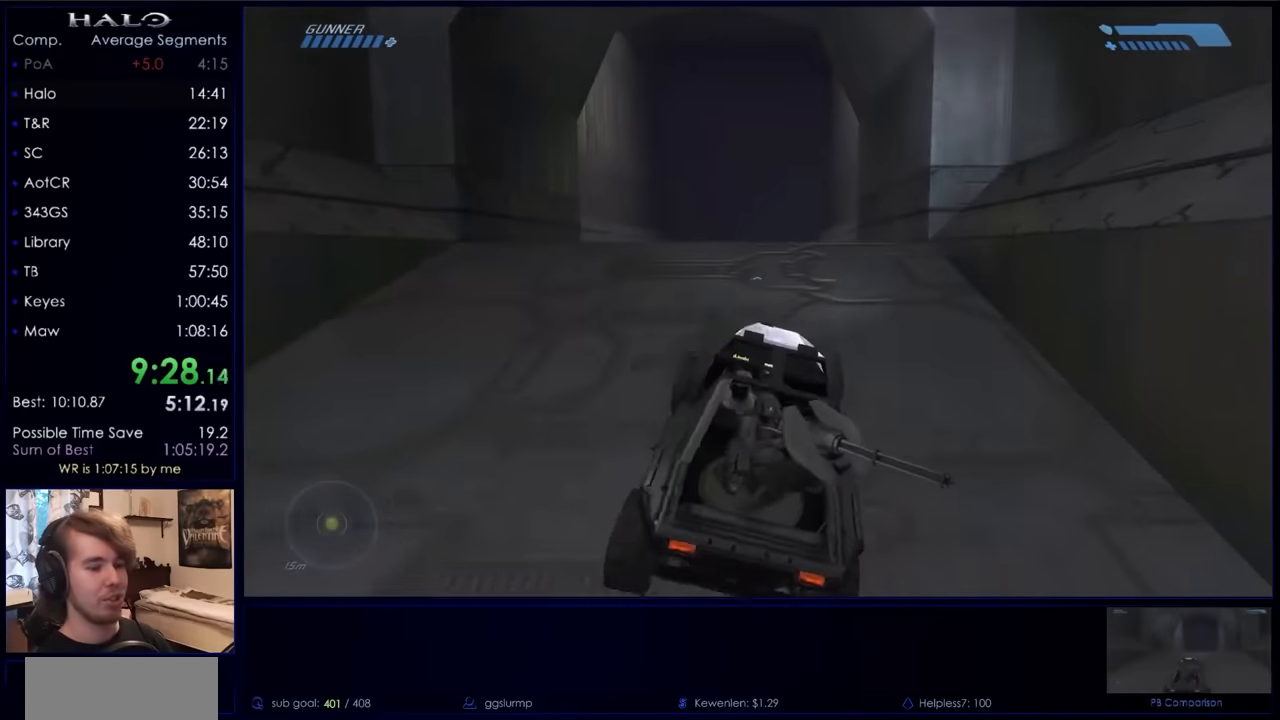
{"keys": ["w"], "mouse": [], "events": []}
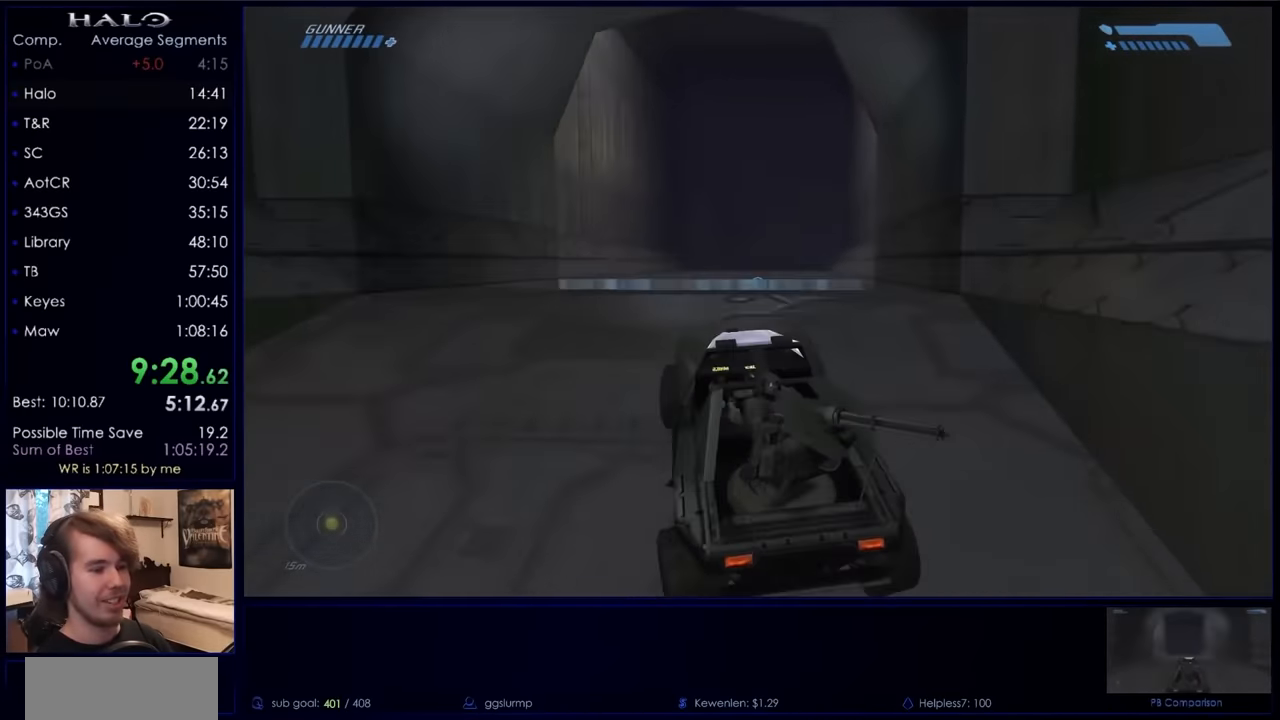
{"keys": ["w"], "mouse": [], "events": []}
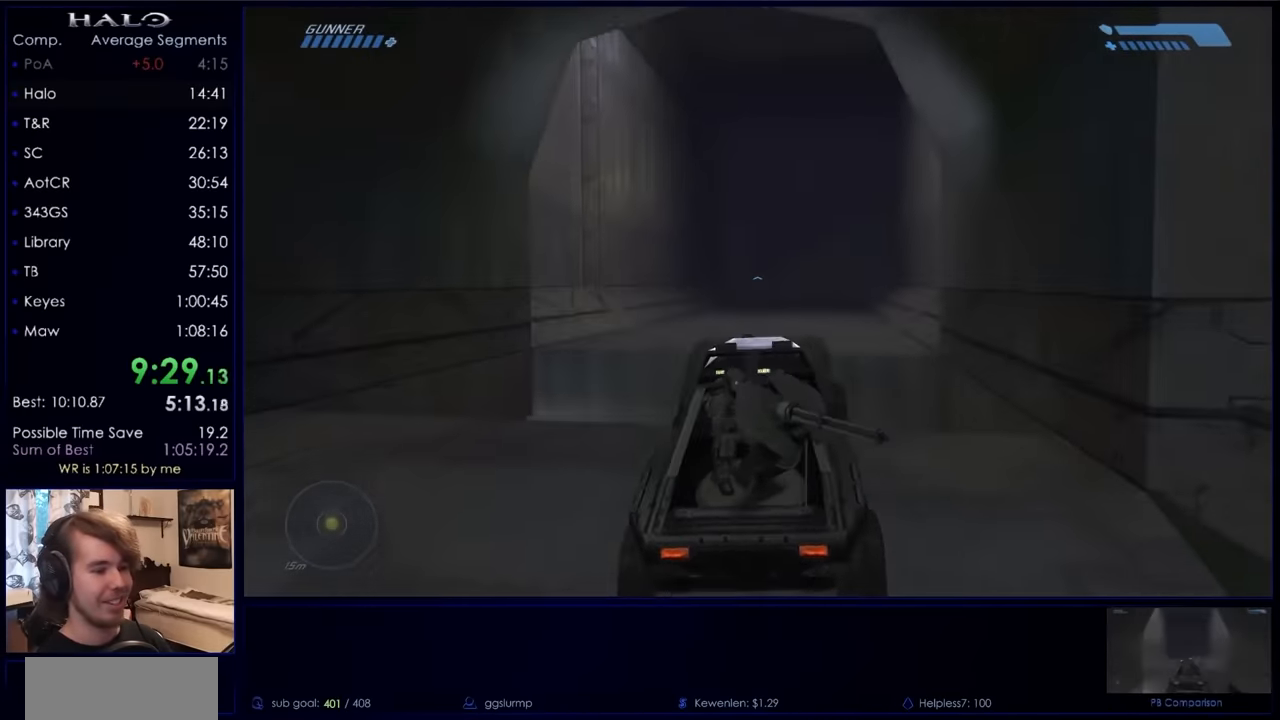
{"keys": ["w"], "mouse": [], "events": []}
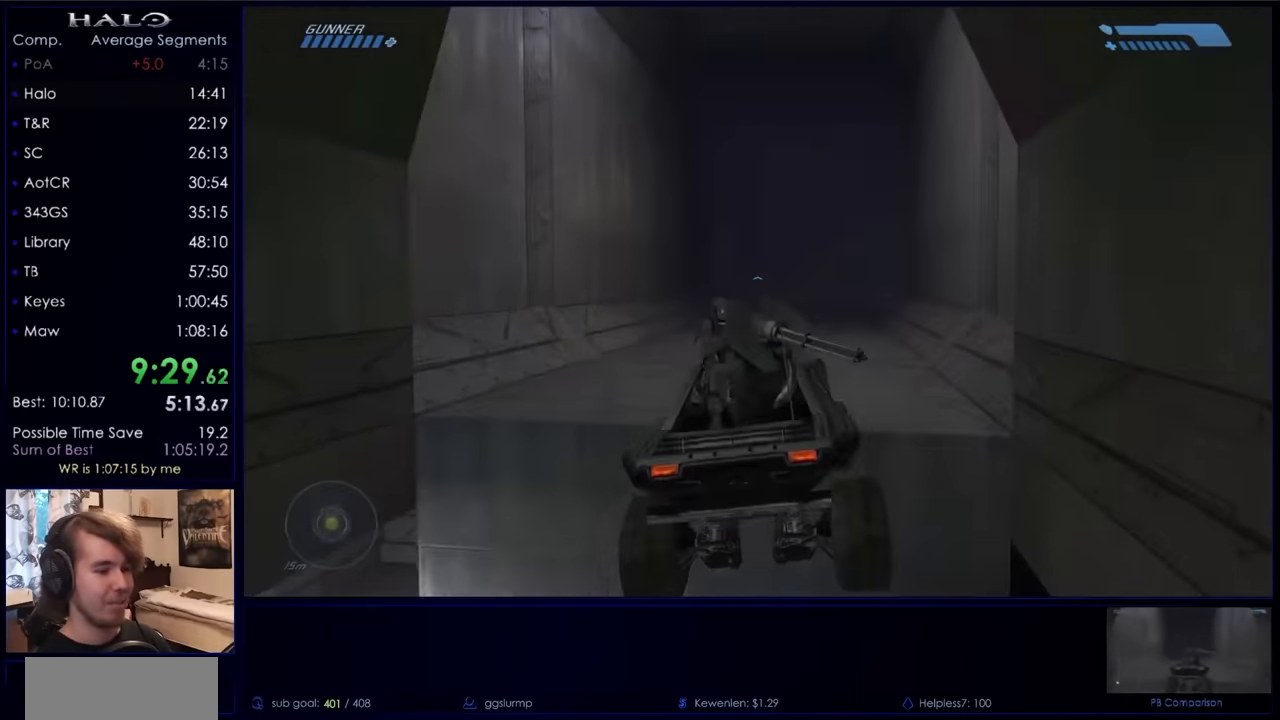
{"keys": ["w"], "mouse": [], "events": []}
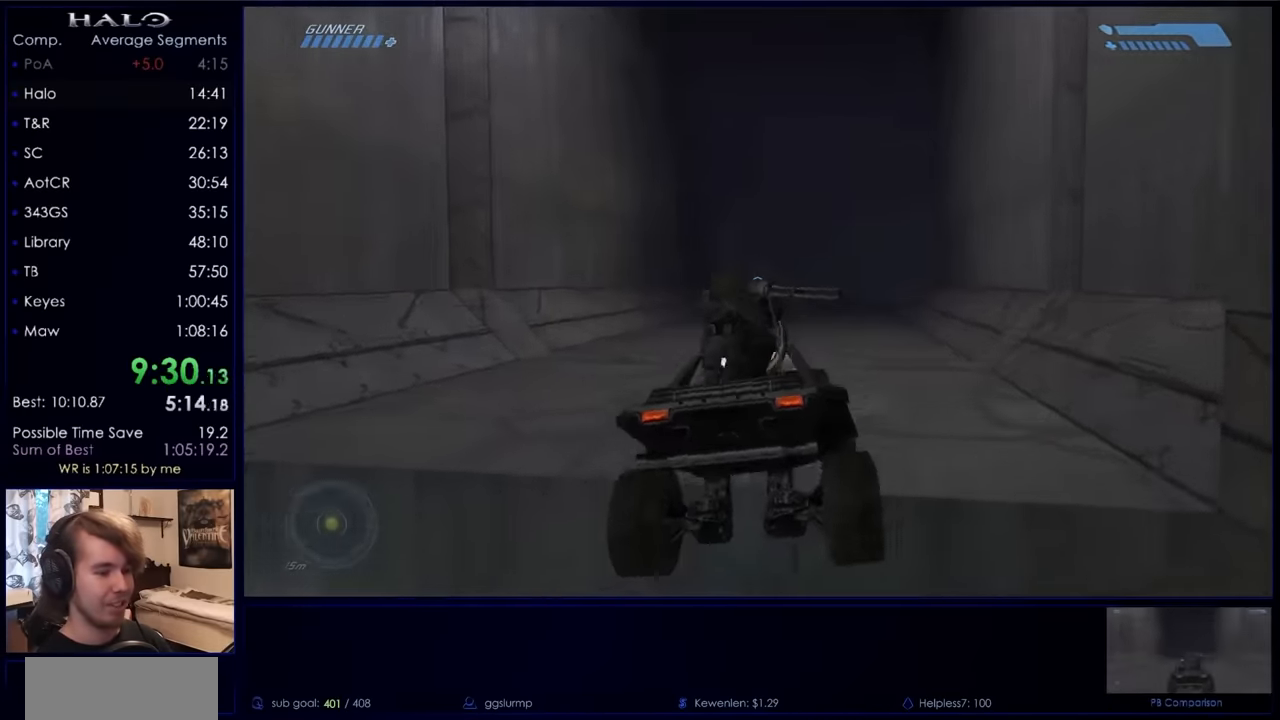
{"keys": ["w"], "mouse": [], "events": []}
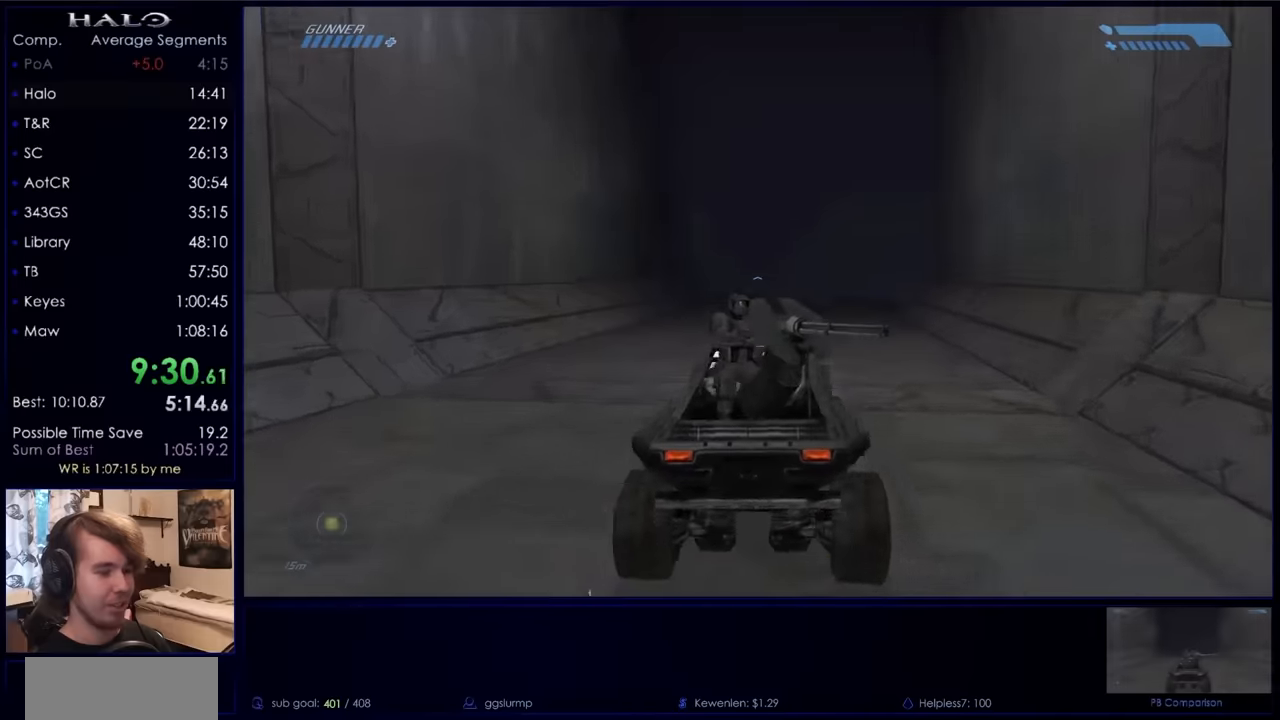
{"keys": ["w"], "mouse": [], "events": []}
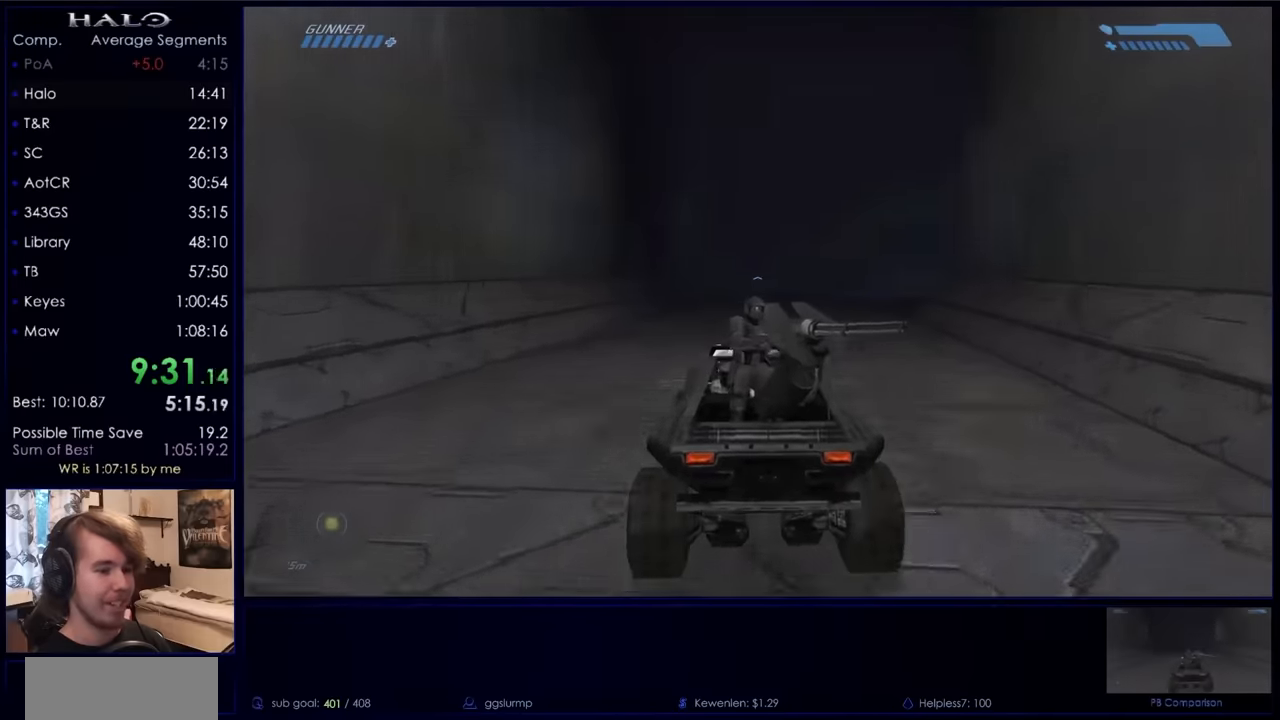
{"keys": ["w"], "mouse": [], "events": []}
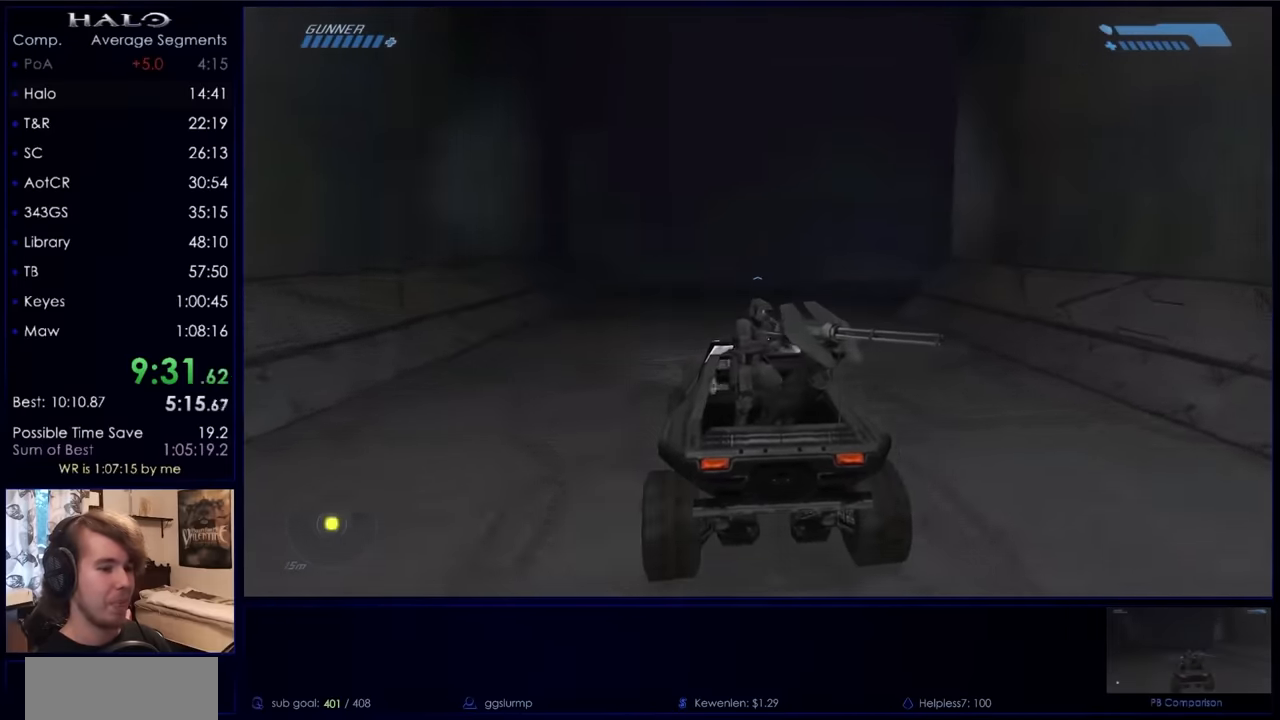
{"keys": ["w"], "mouse": [], "events": []}